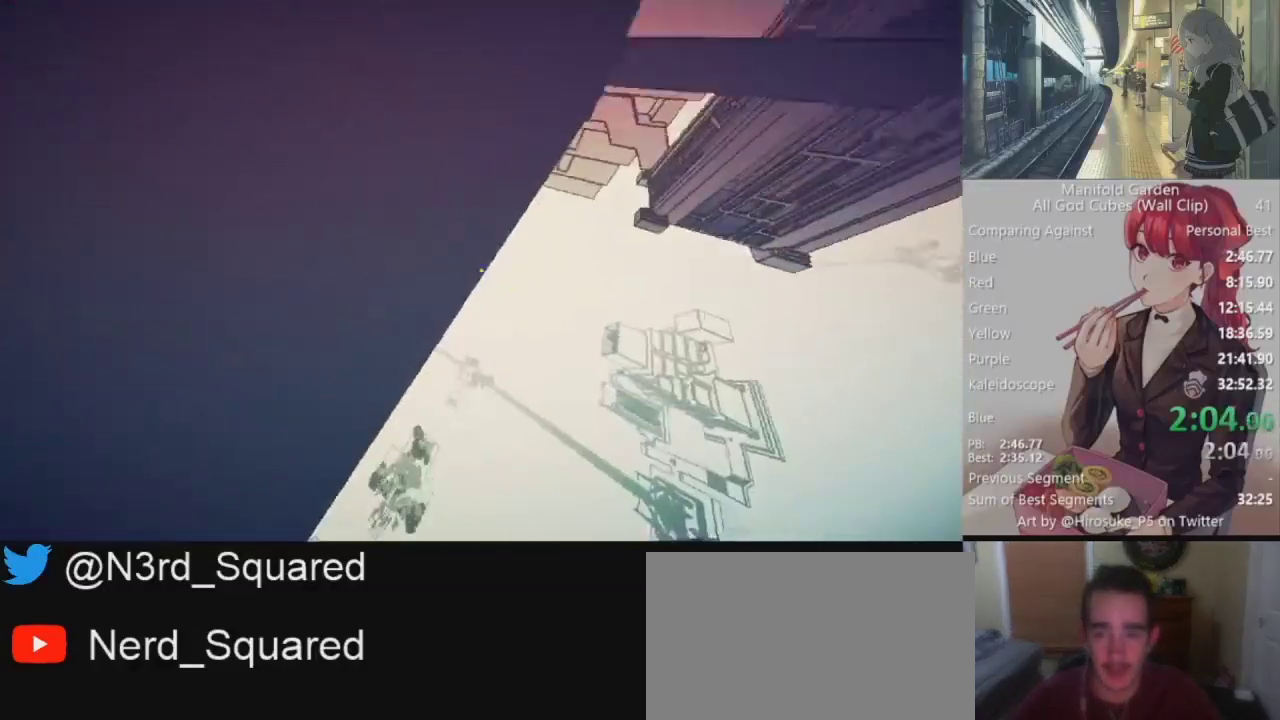
Gameplay with keyboard and mouse; each line is a JSON object with the keys and mouse buttons held at the frame after it. "events" lists presses ("down") and releases ("up") of "1", "2", "3", "4", "5", "a", "alt", "c", "caps_lock", "ctrl", "d", "e", "f", "g", "q", "r", "s", "shift", "space", "t", "tab", "v", "w", "x", "z", "mouse_left", "mouse_wheel" and "mouse_right" between this image and that frame as [ms after this image, input, new state], when the widget could be followed in between. "mouse_left", "mouse_wheel", "mouse_right" = the "left", "wheel", "right" buttons of the "mouse" list. No other keys are recorded. "wheel" means that the mouse wheel is clicked or scrolled. Not read: mouse_move.
{"keys": ["a", "s", "shift"], "mouse": [], "events": [[50, "w", "up"], [133, "s", "down"]]}
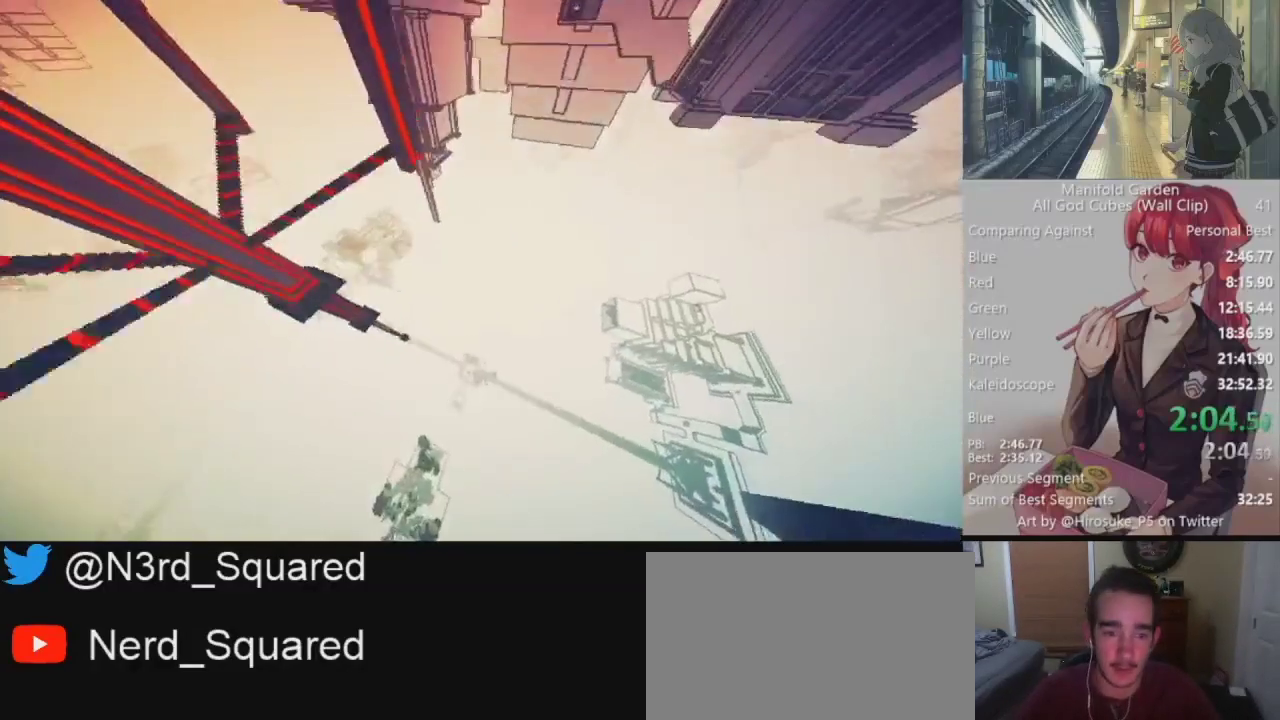
{"keys": ["a", "s", "shift"], "mouse": [], "events": [[300, "s", "up"], [433, "s", "down"]]}
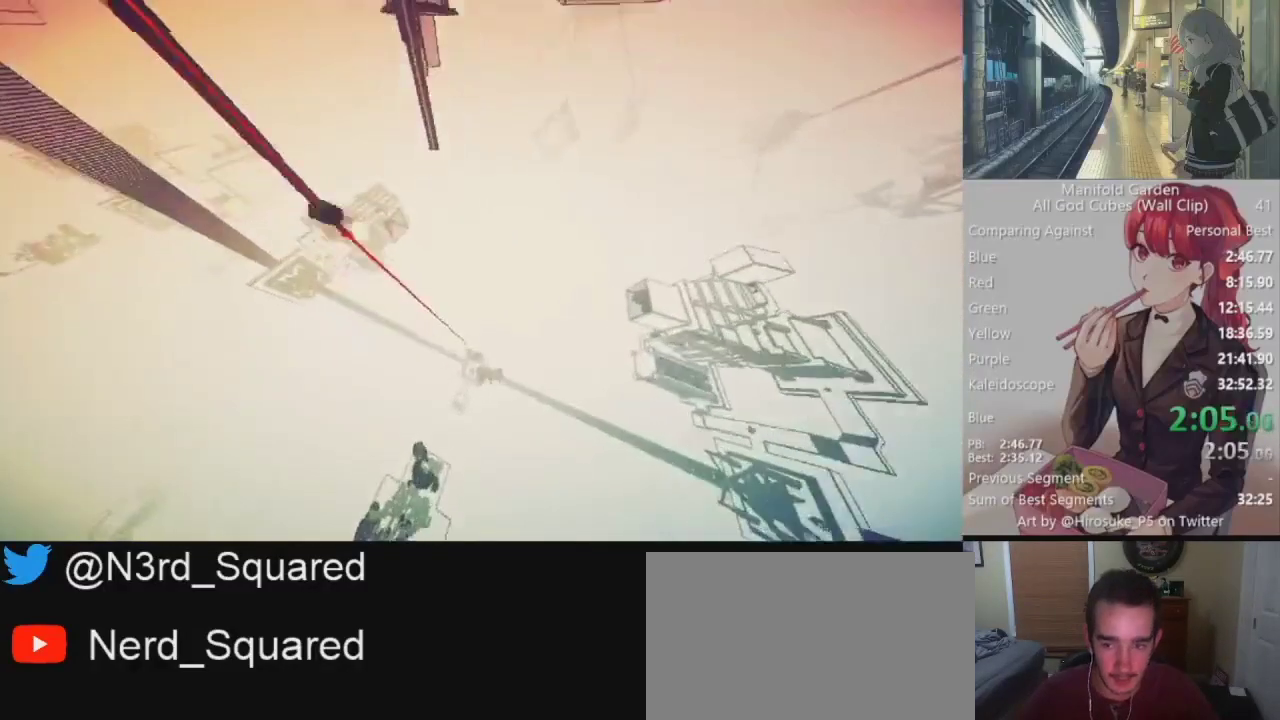
{"keys": ["a", "shift"], "mouse": [], "events": [[217, "s", "up"], [267, "s", "down"], [400, "s", "up"]]}
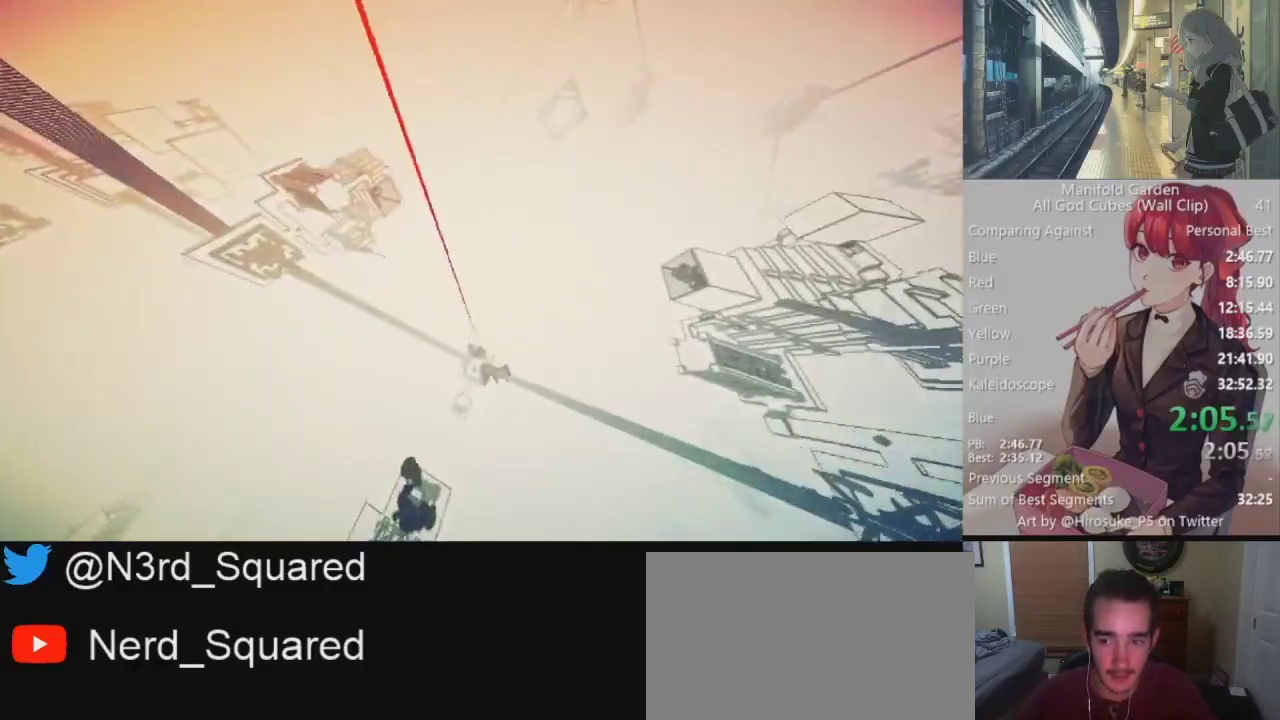
{"keys": ["a", "s", "shift"], "mouse": [], "events": [[467, "s", "down"]]}
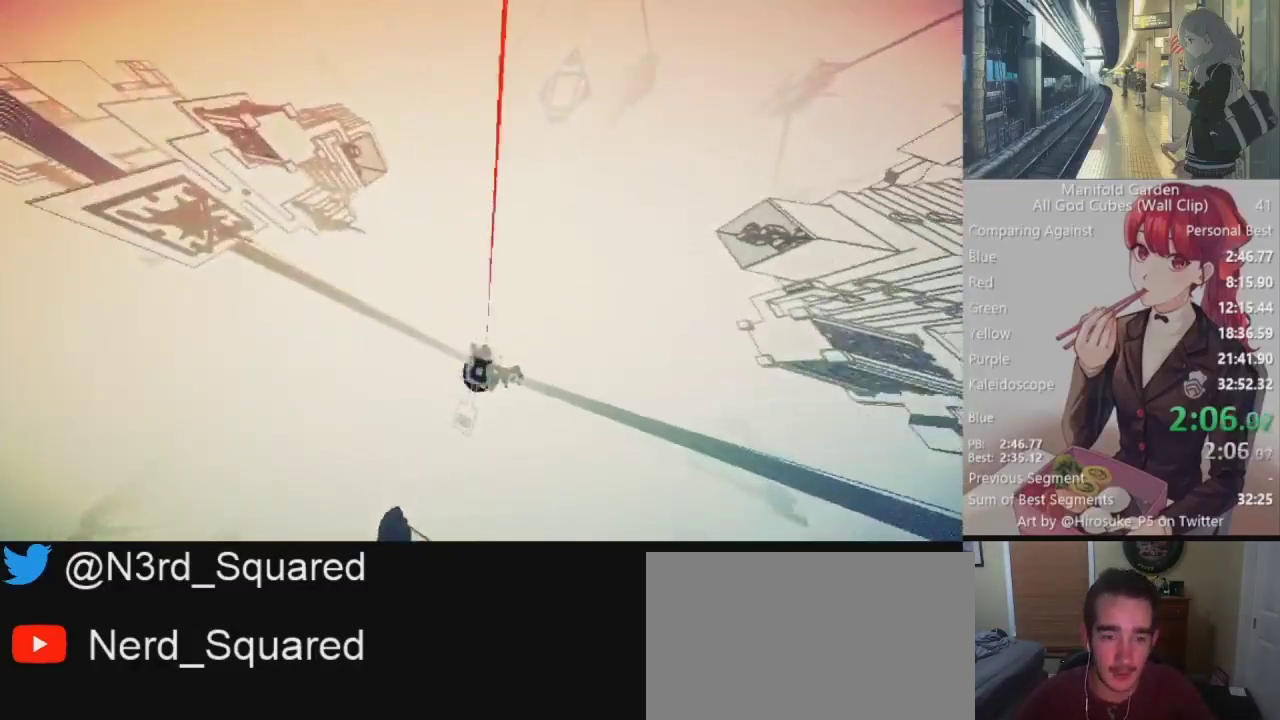
{"keys": ["shift"], "mouse": [], "events": [[150, "a", "up"], [150, "s", "up"], [300, "s", "down"], [433, "s", "up"]]}
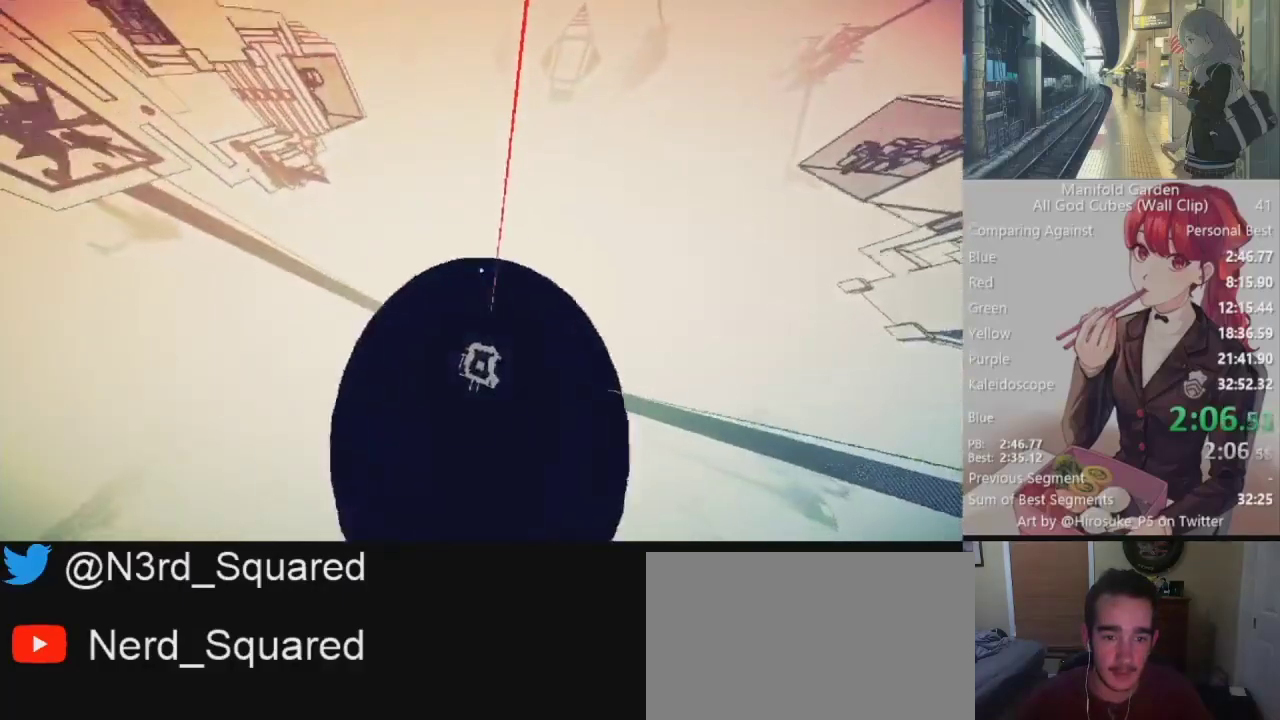
{"keys": ["shift", "w"], "mouse": [], "events": [[167, "a", "down"], [317, "a", "up"], [450, "w", "down"]]}
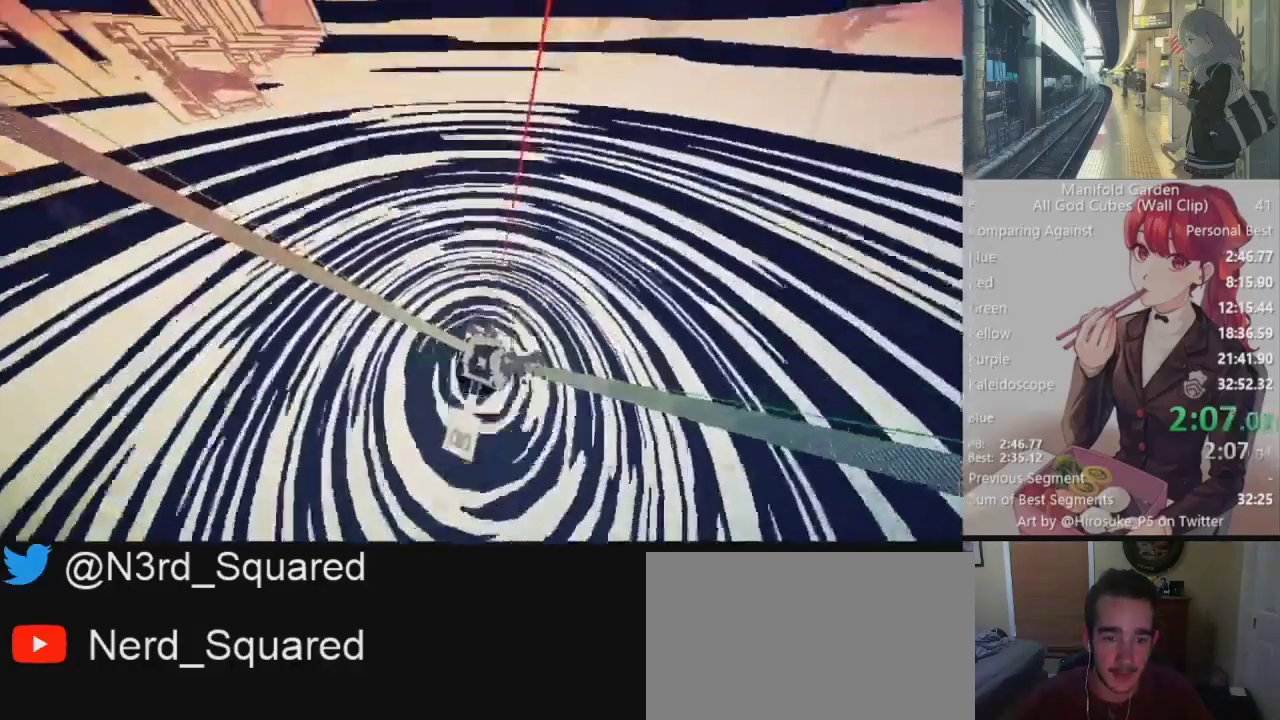
{"keys": ["shift", "w"], "mouse": [], "events": [[100, "a", "down"], [133, "a", "up"], [133, "w", "up"], [367, "w", "down"]]}
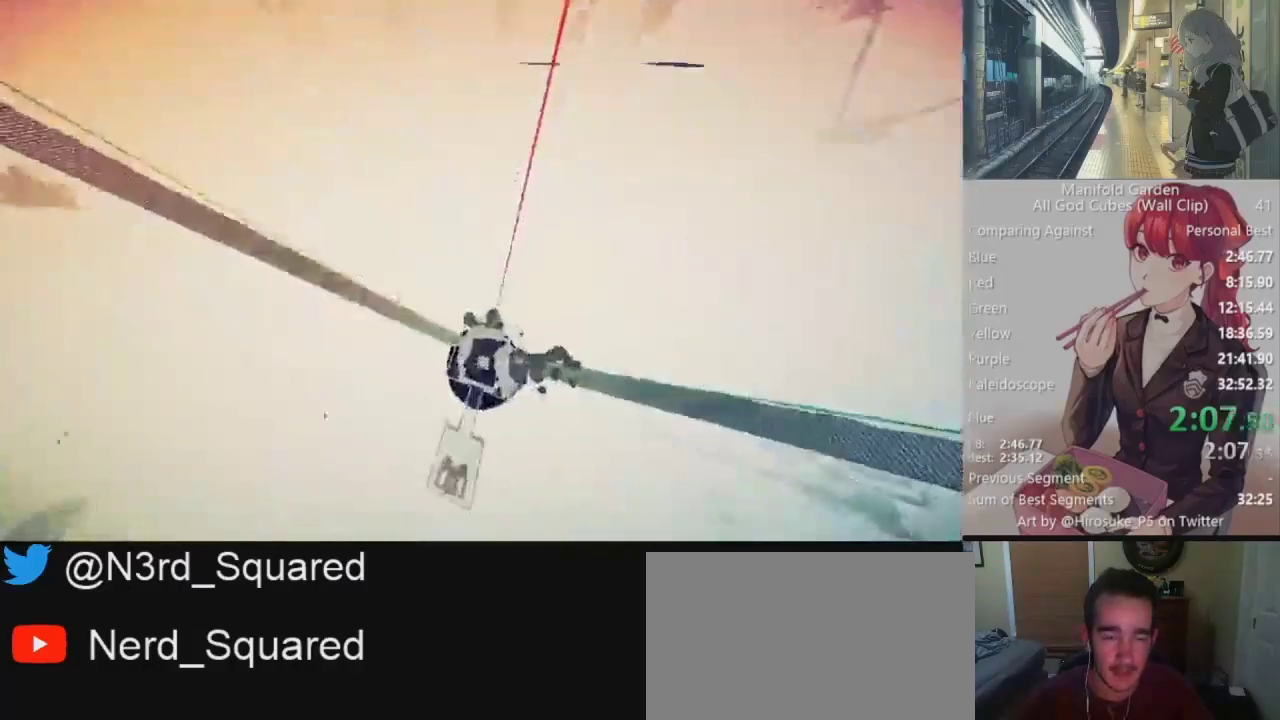
{"keys": ["s", "shift"], "mouse": [], "events": [[150, "d", "down"], [250, "d", "up"], [250, "w", "up"], [483, "s", "down"]]}
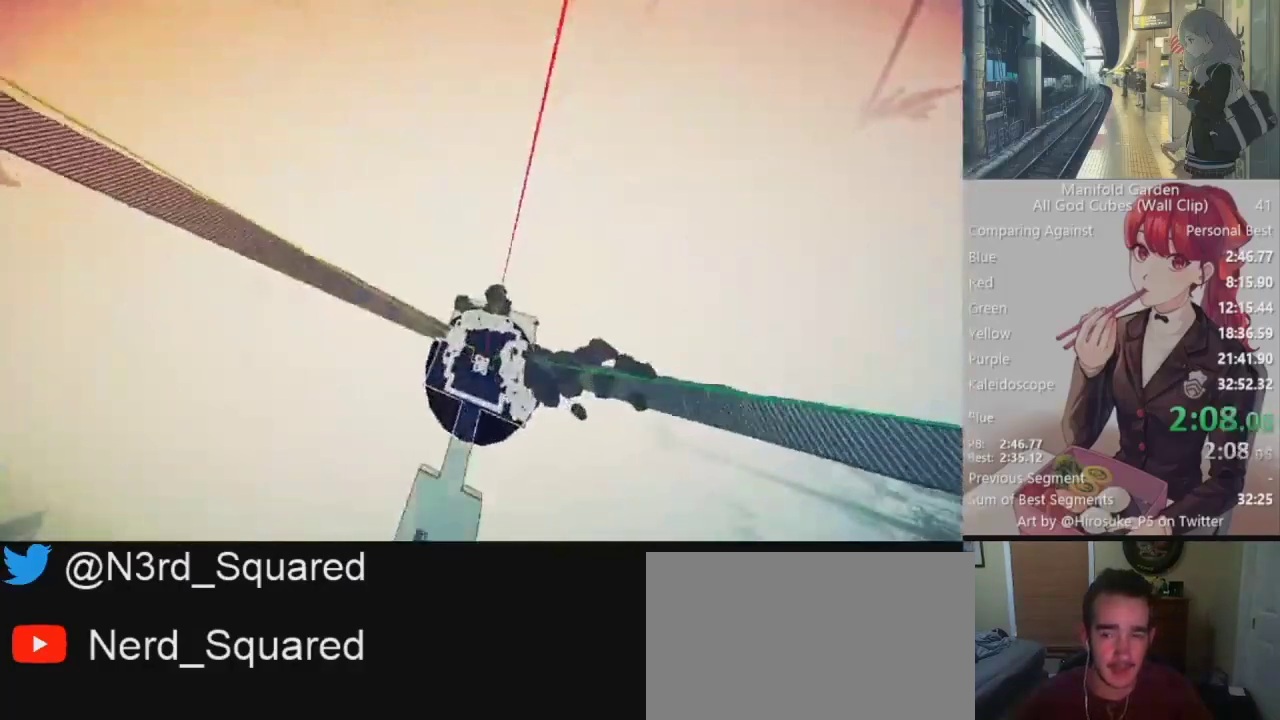
{"keys": ["shift"], "mouse": [], "events": [[133, "s", "up"]]}
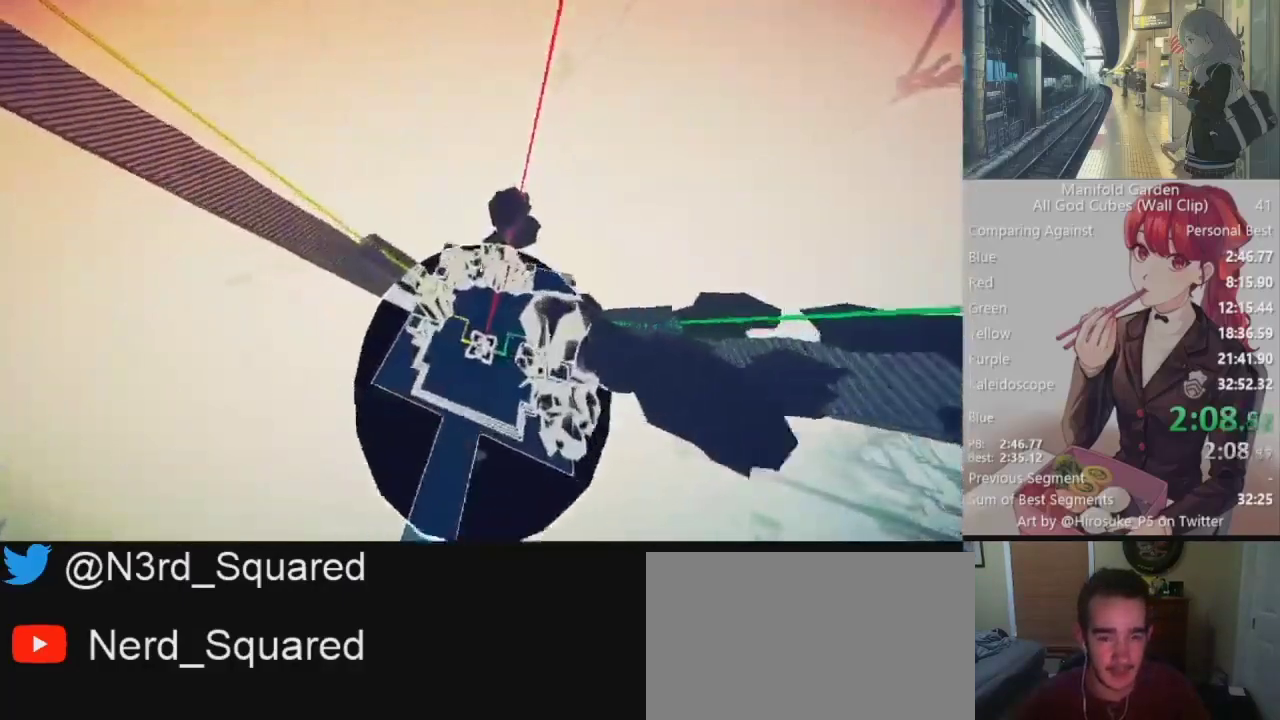
{"keys": ["shift", "w"], "mouse": [], "events": [[367, "w", "down"]]}
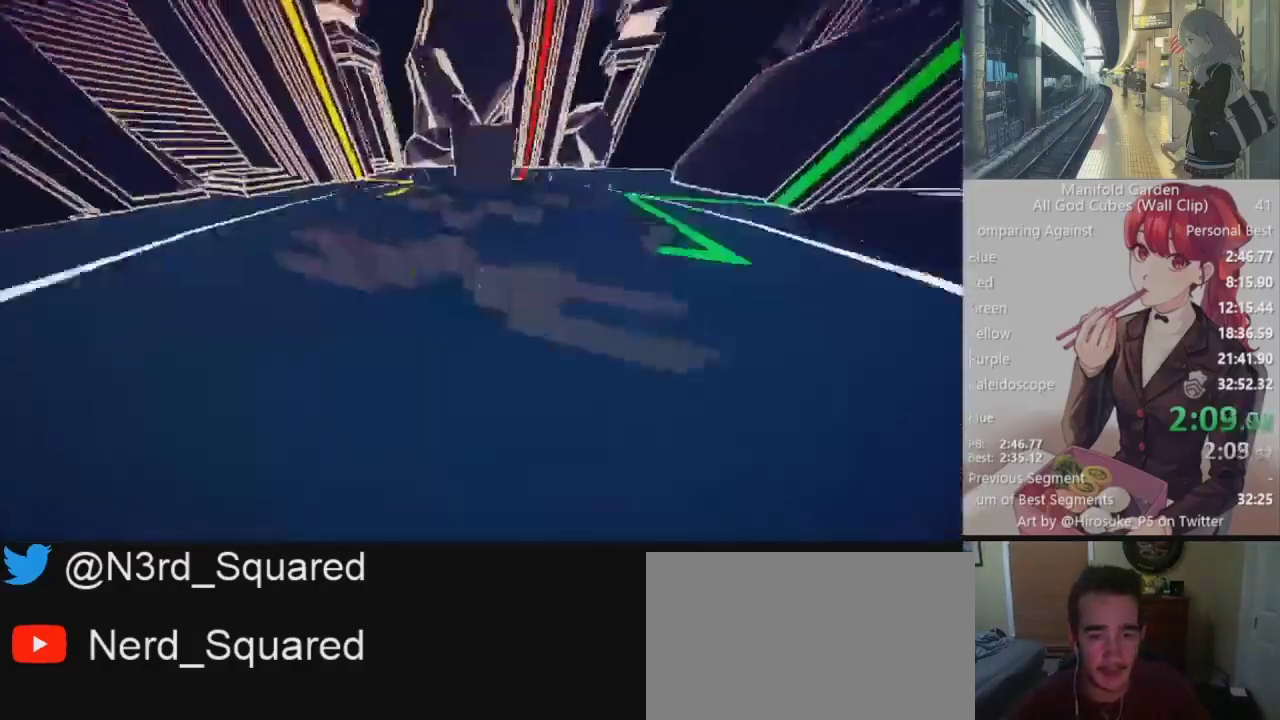
{"keys": ["shift"], "mouse": [], "events": [[67, "w", "up"], [350, "mouse_left", "down"], [433, "mouse_left", "up"]]}
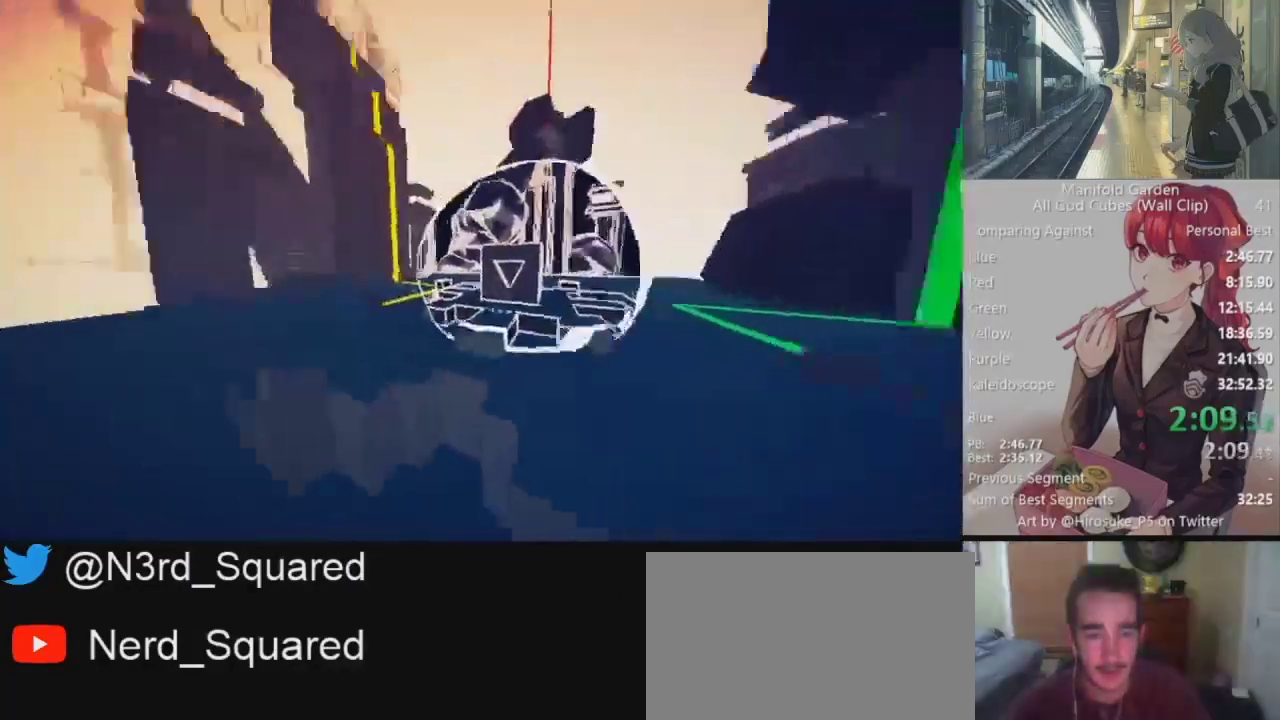
{"keys": ["shift", "w"], "mouse": [], "events": [[83, "a", "down"], [83, "w", "down"], [217, "a", "up"], [217, "w", "up"], [450, "w", "down"]]}
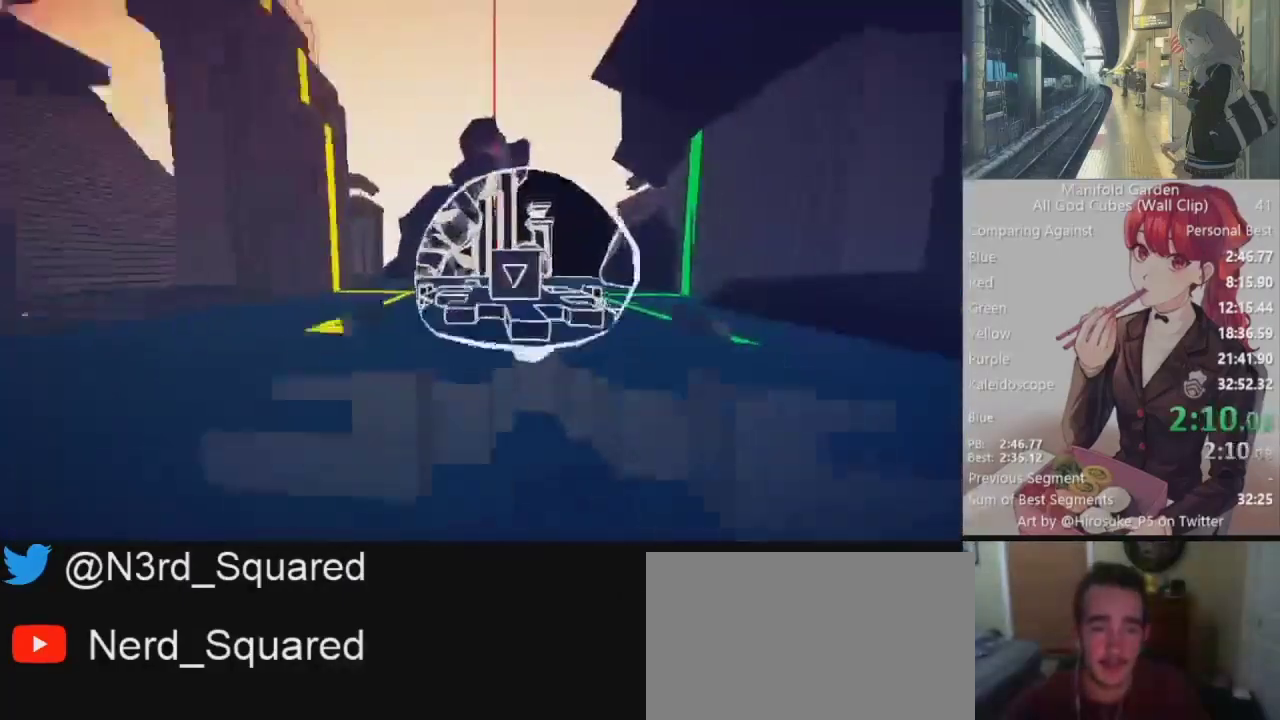
{"keys": ["shift"], "mouse": [], "events": [[50, "w", "up"], [383, "mouse_left", "down"], [417, "mouse_left", "up"]]}
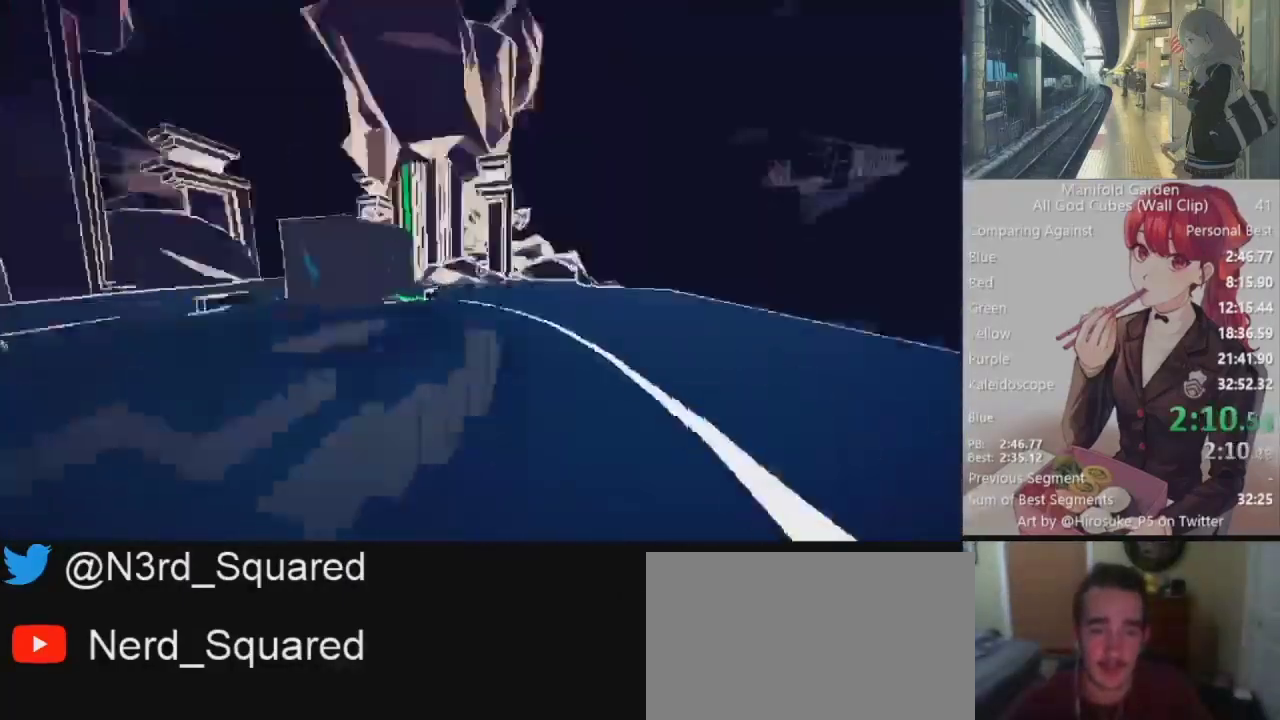
{"keys": ["shift", "w"], "mouse": [], "events": [[17, "d", "down"], [67, "w", "down"], [117, "d", "up"]]}
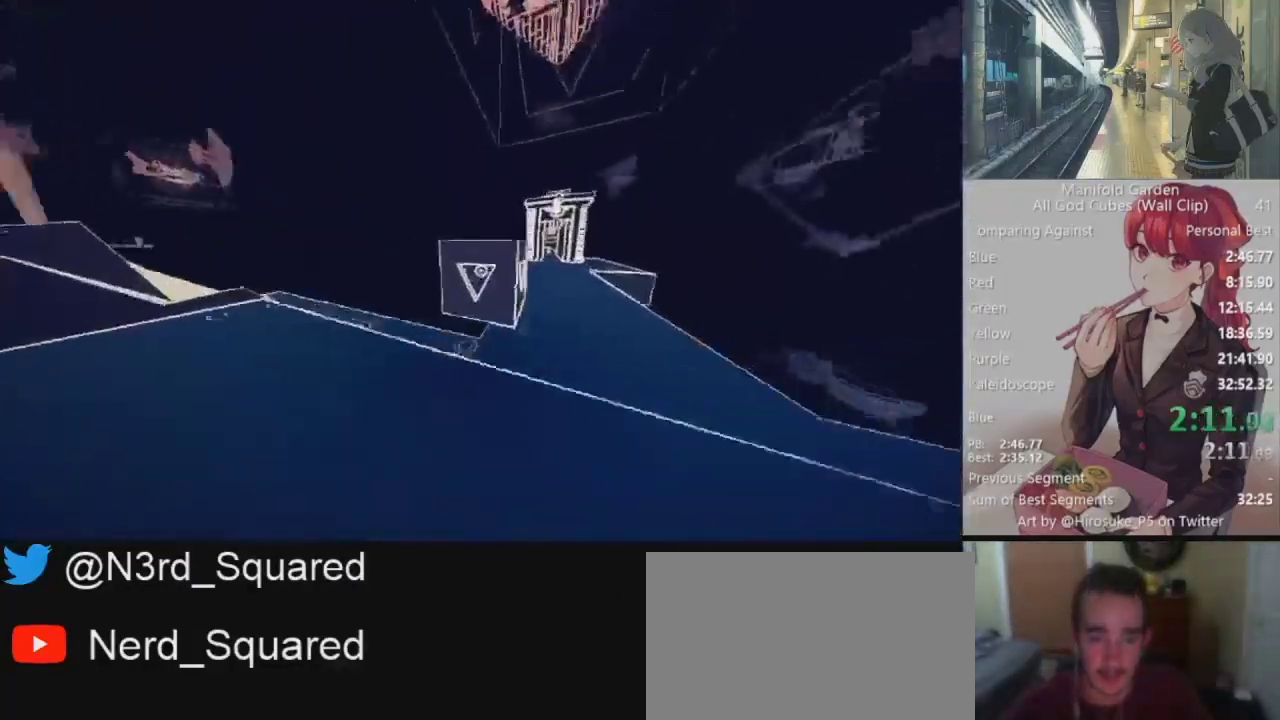
{"keys": ["shift", "w"], "mouse": [], "events": []}
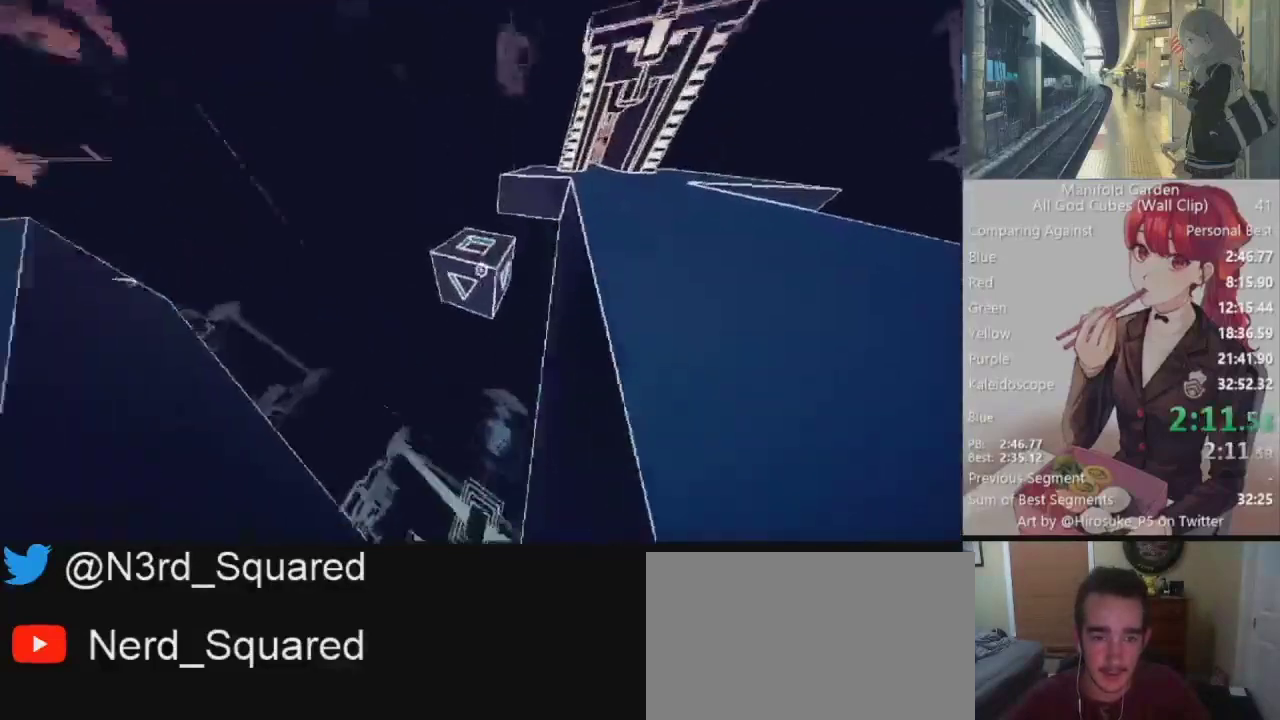
{"keys": ["shift"], "mouse": [], "events": [[100, "w", "up"]]}
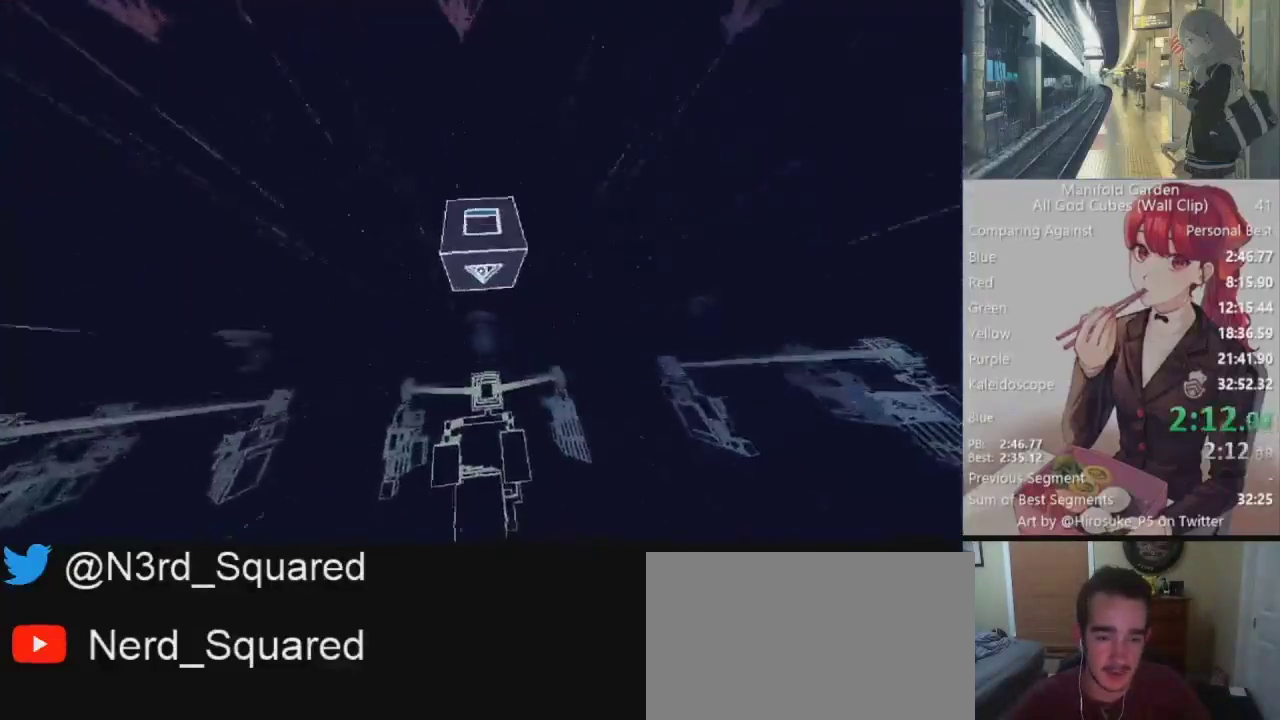
{"keys": ["shift"], "mouse": [], "events": [[300, "w", "down"], [433, "w", "up"]]}
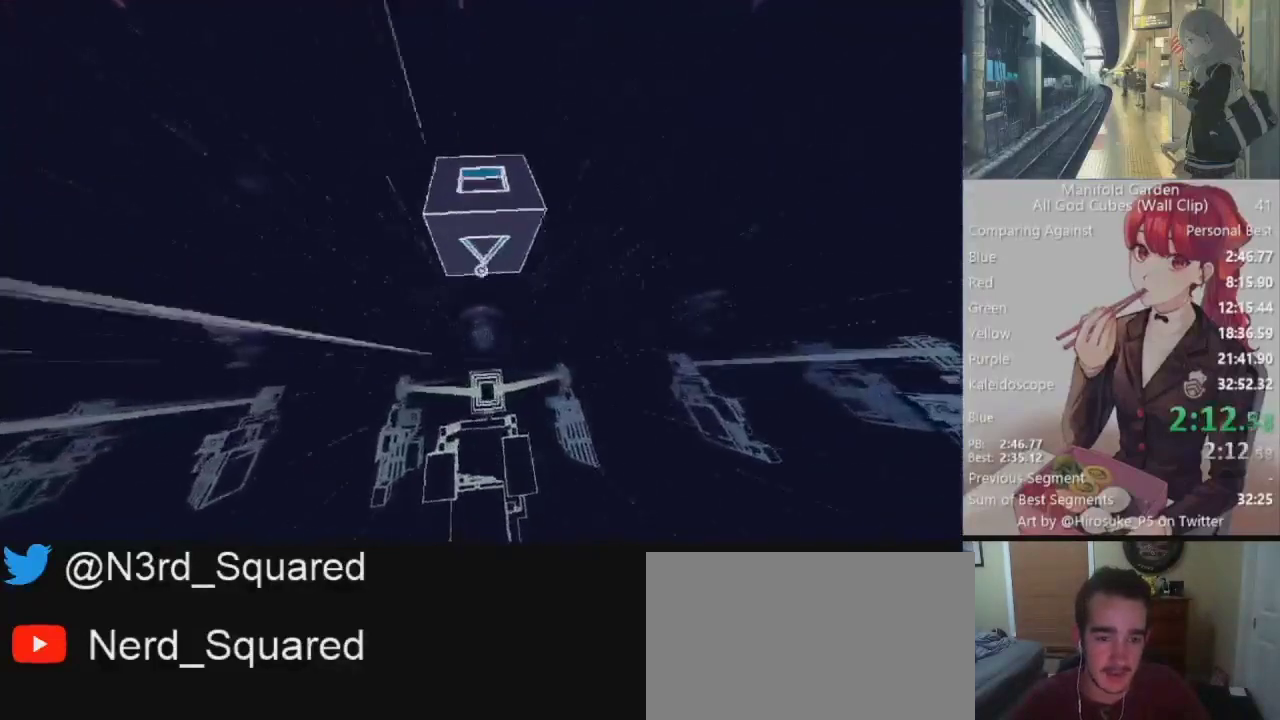
{"keys": ["shift"], "mouse": [], "events": [[83, "w", "down"], [450, "w", "up"]]}